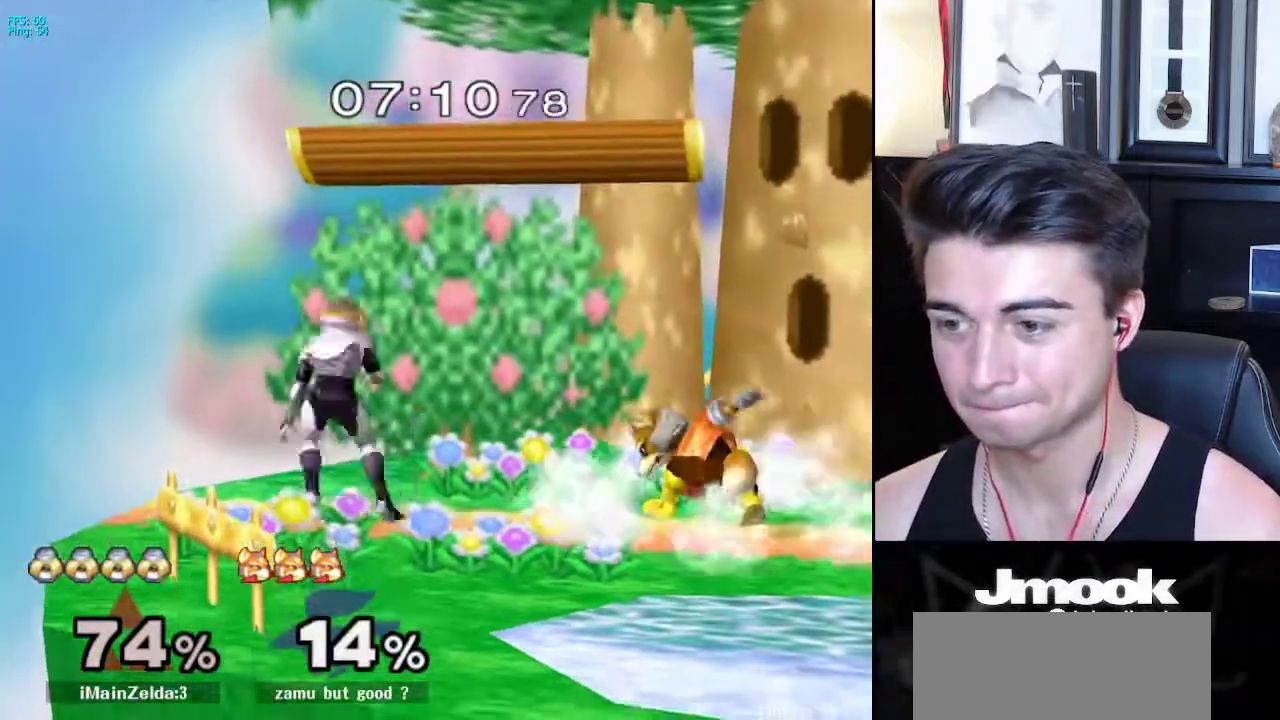
Gameplay with a controller (Nintendo layout); each line is a JSON object with the inputs held at the frame after it. "events" lists button and stick changes between this image and that frame as [ms after this image, input, new state], when the widget could be followed in between. Not read: L3 R3 START.
{"buttons": ["B"], "left_stick": "center", "right_stick": "center", "events": [[50, "L1", "down"], [283, "left_stick", "center"], [333, "X", "down"], [350, "X", "up"], [483, "B", "down"], [483, "L1", "up"]]}
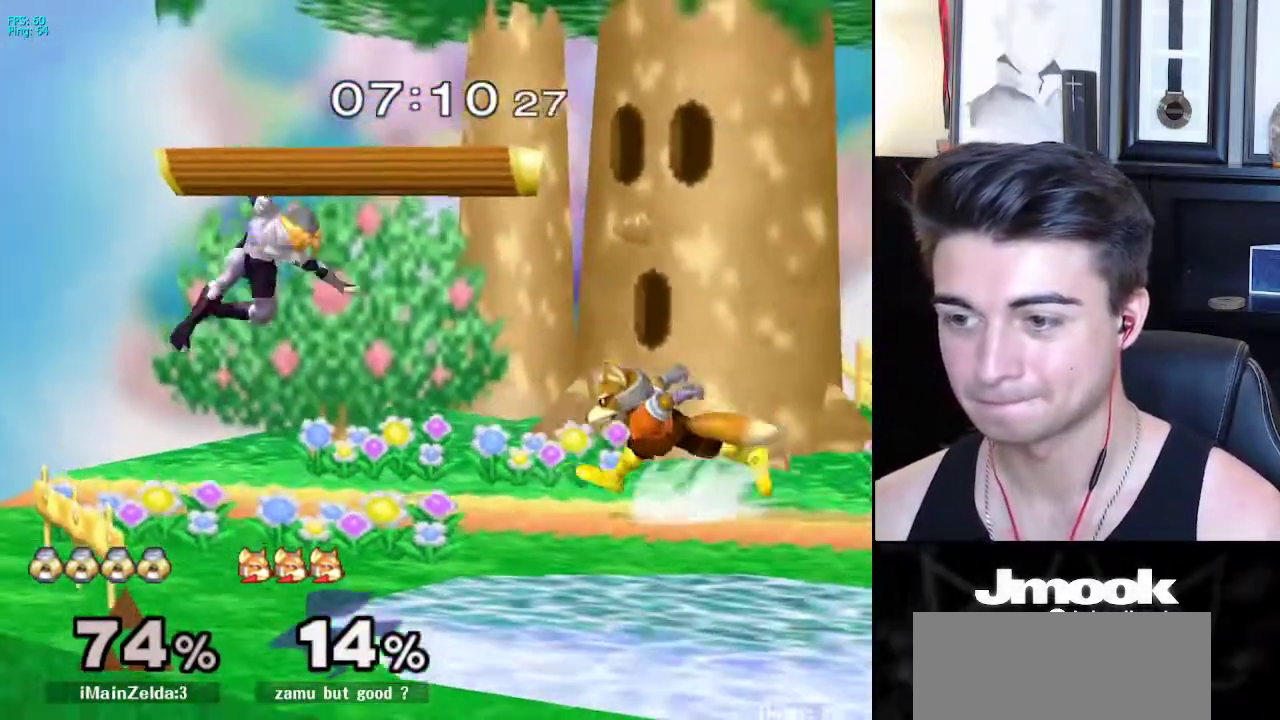
{"buttons": [], "left_stick": "center", "right_stick": "center", "events": [[50, "B", "up"]]}
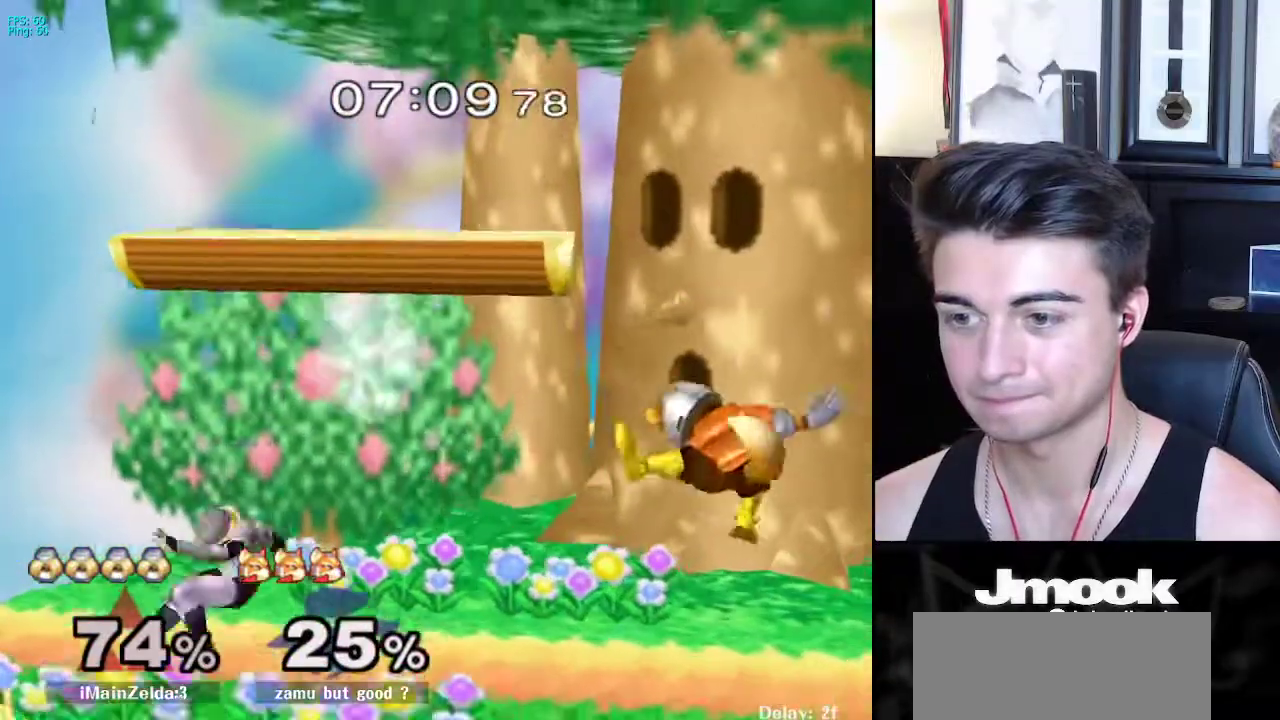
{"buttons": [], "left_stick": "right", "right_stick": "center", "events": [[117, "left_stick", "right"], [433, "A", "down"], [500, "A", "up"]]}
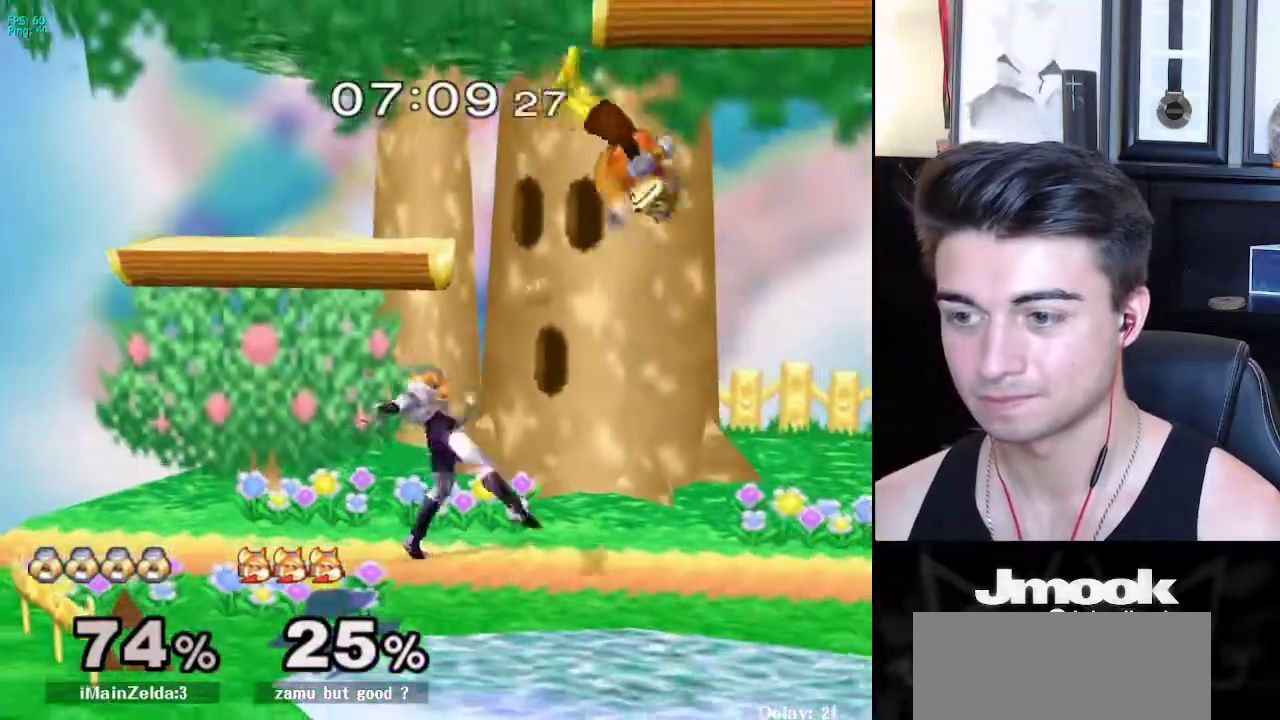
{"buttons": ["L1"], "left_stick": "down", "right_stick": "center", "events": [[233, "L1", "down"], [250, "left_stick", "down-right"], [367, "left_stick", "down"]]}
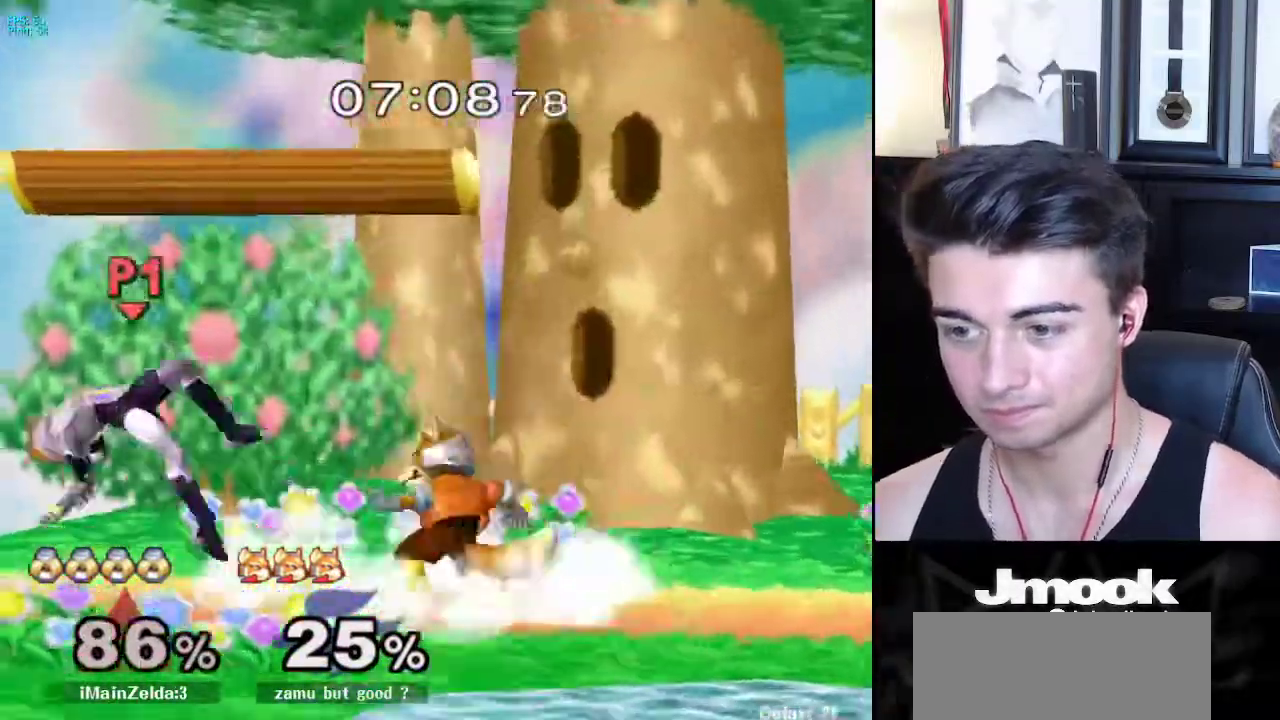
{"buttons": [], "left_stick": "center", "right_stick": "center", "events": [[117, "left_stick", "center"], [183, "L1", "up"], [267, "left_stick", "down"], [383, "left_stick", "center"]]}
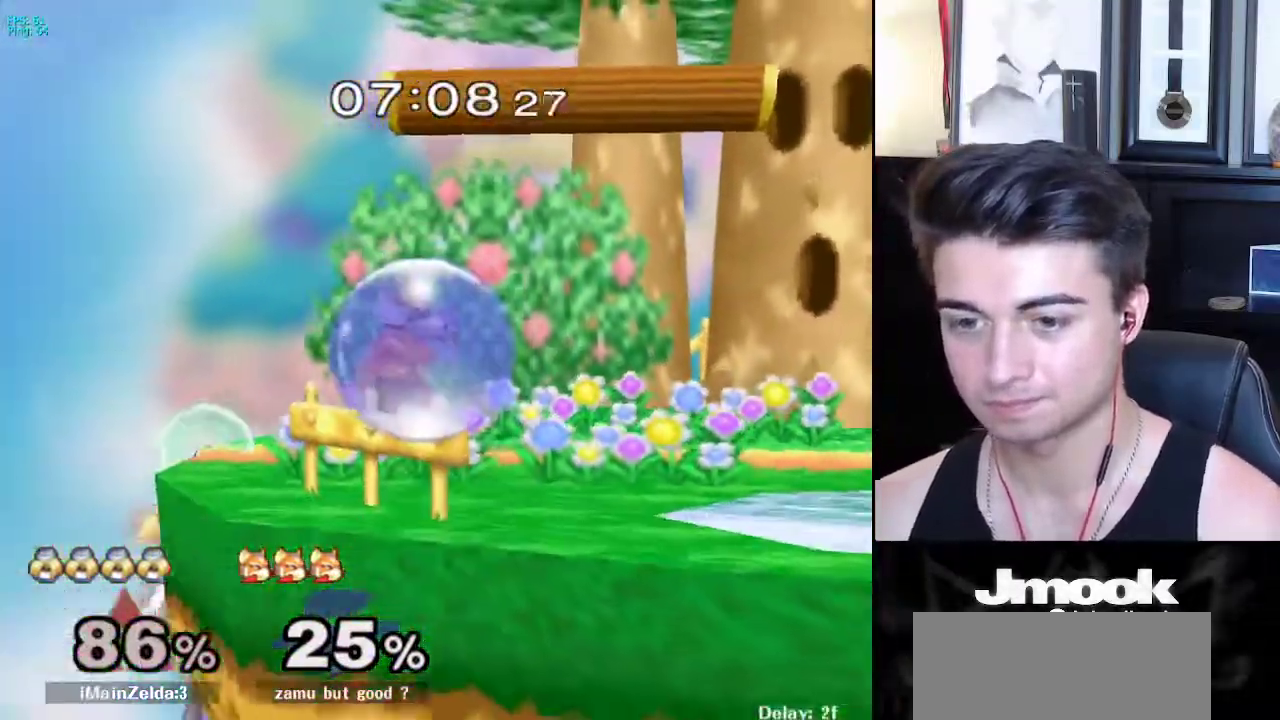
{"buttons": ["A"], "left_stick": "right", "right_stick": "center", "events": [[17, "left_stick", "down-right"], [83, "X", "down"], [150, "left_stick", "right"], [167, "X", "up"], [283, "A", "down"]]}
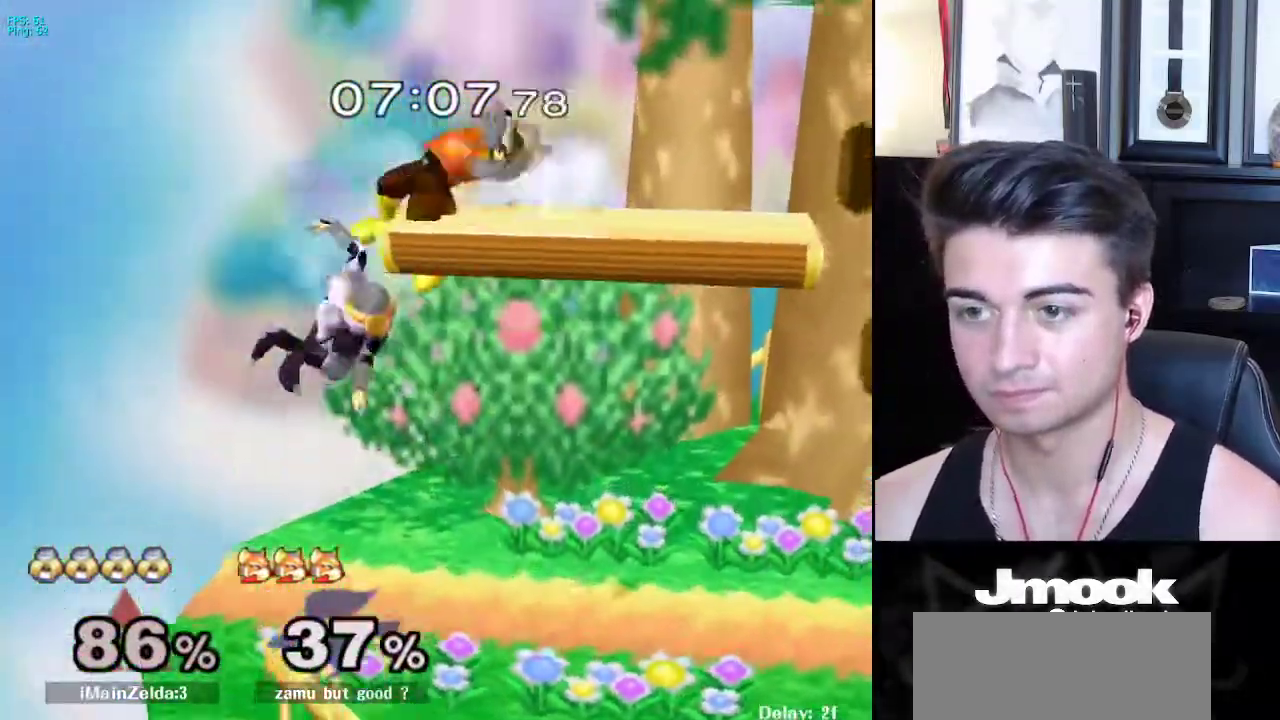
{"buttons": ["X"], "left_stick": "right", "right_stick": "up-right", "events": [[17, "A", "up"], [100, "left_stick", "down-right"], [200, "left_stick", "center"], [283, "left_stick", "right"], [383, "X", "down"], [450, "right_stick", "up-right"]]}
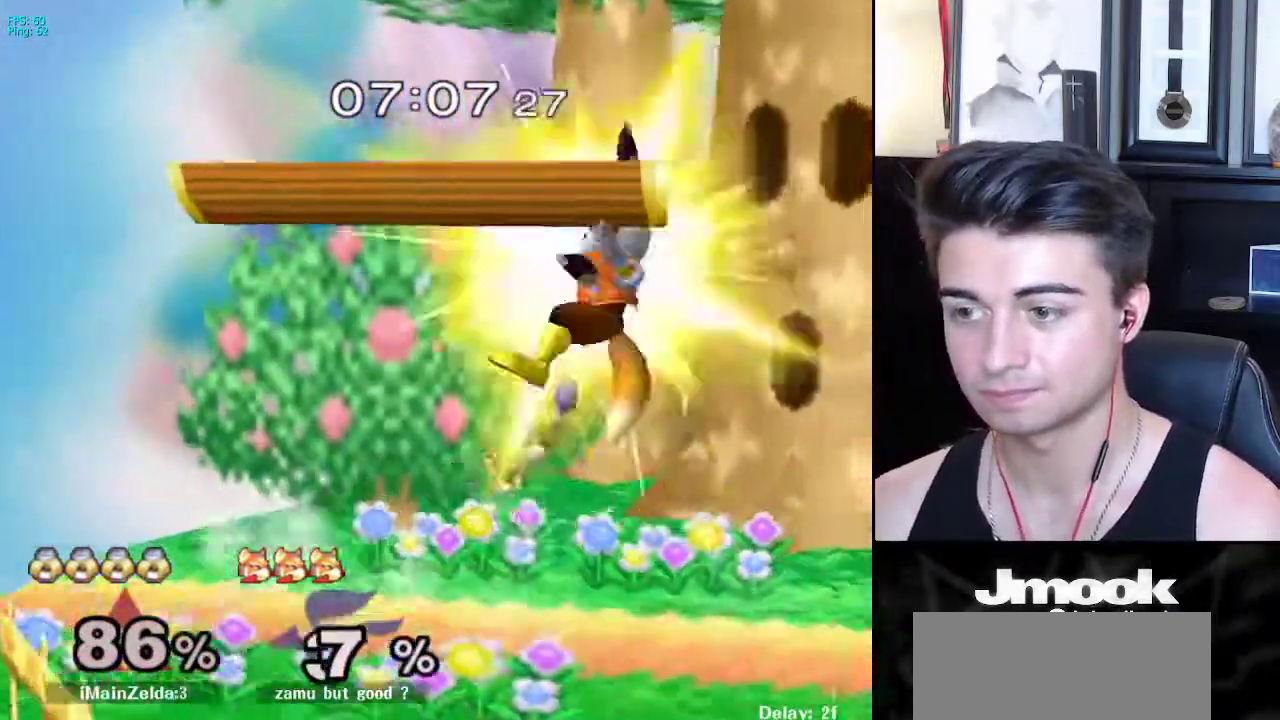
{"buttons": [], "left_stick": "up-right", "right_stick": "center", "events": [[133, "right_stick", "center"], [350, "X", "up"], [367, "left_stick", "up-right"]]}
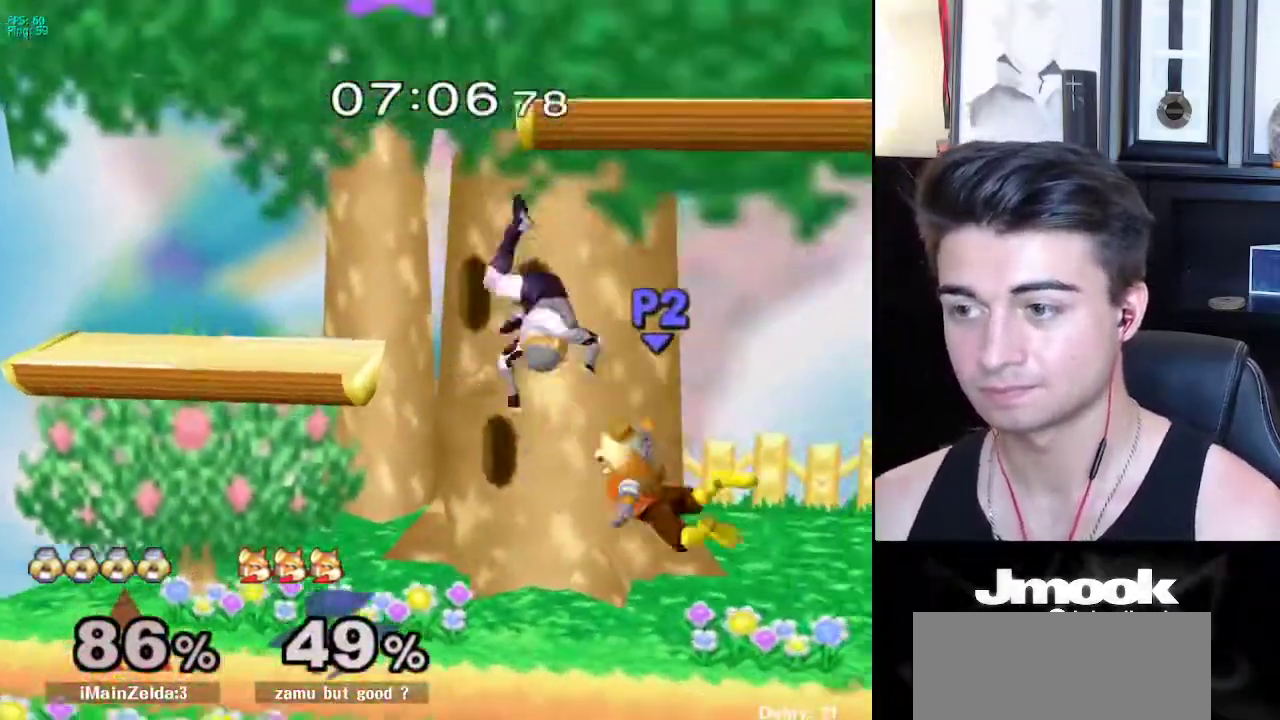
{"buttons": [], "left_stick": "right", "right_stick": "center", "events": [[83, "left_stick", "down-right"], [200, "left_stick", "right"]]}
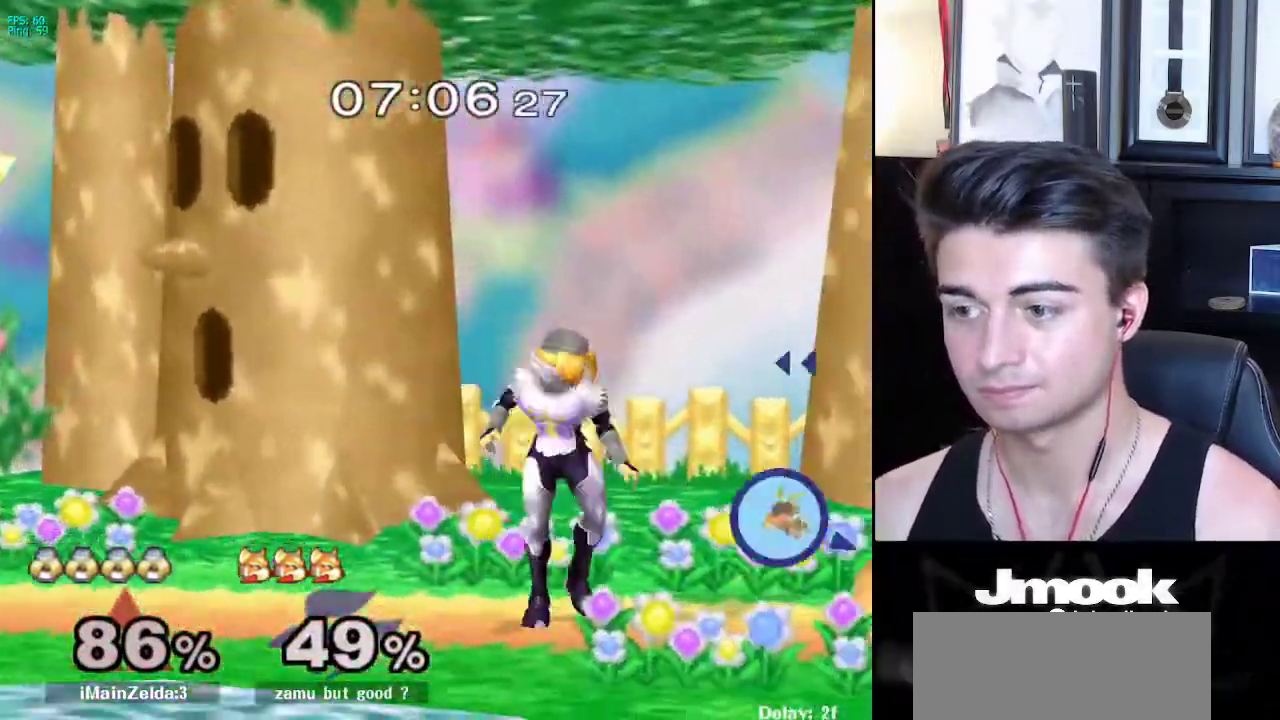
{"buttons": [], "left_stick": "center", "right_stick": "center", "events": [[83, "left_stick", "down-right"], [150, "Z", "down"], [167, "left_stick", "center"], [267, "Z", "up"], [300, "Z", "down"], [367, "Z", "up"]]}
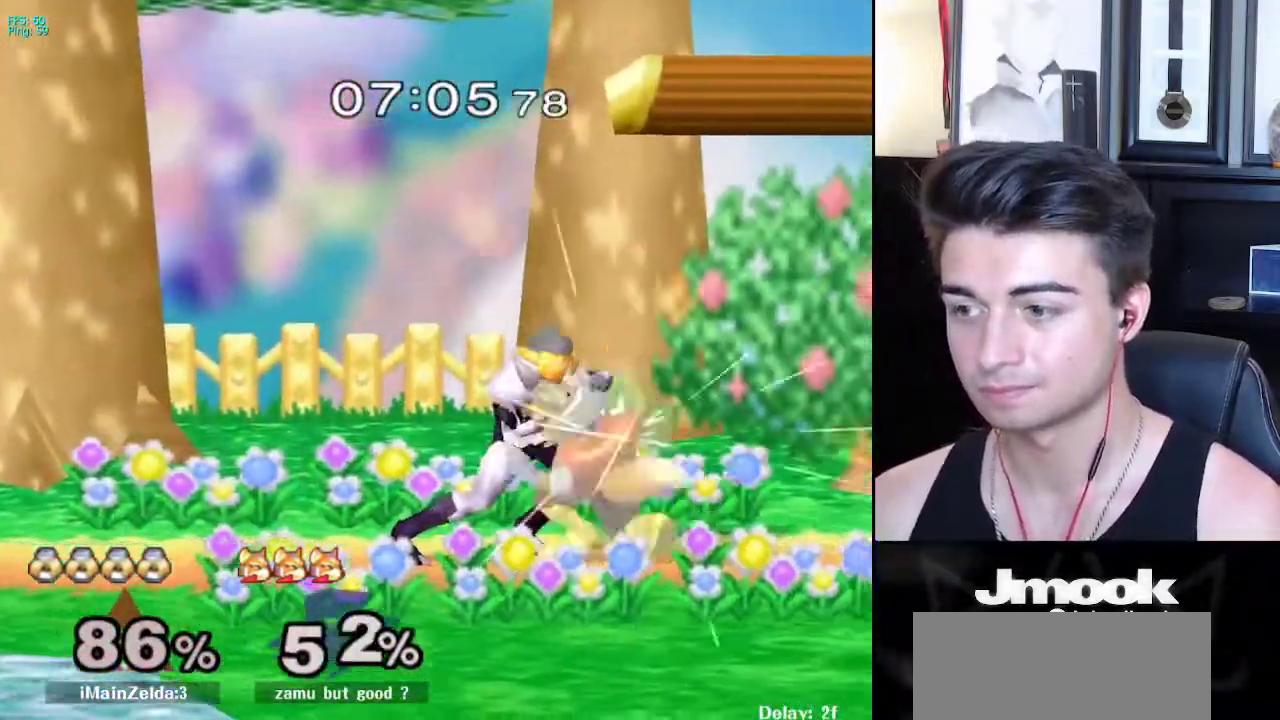
{"buttons": [], "left_stick": "center", "right_stick": "down", "events": [[100, "right_stick", "down"]]}
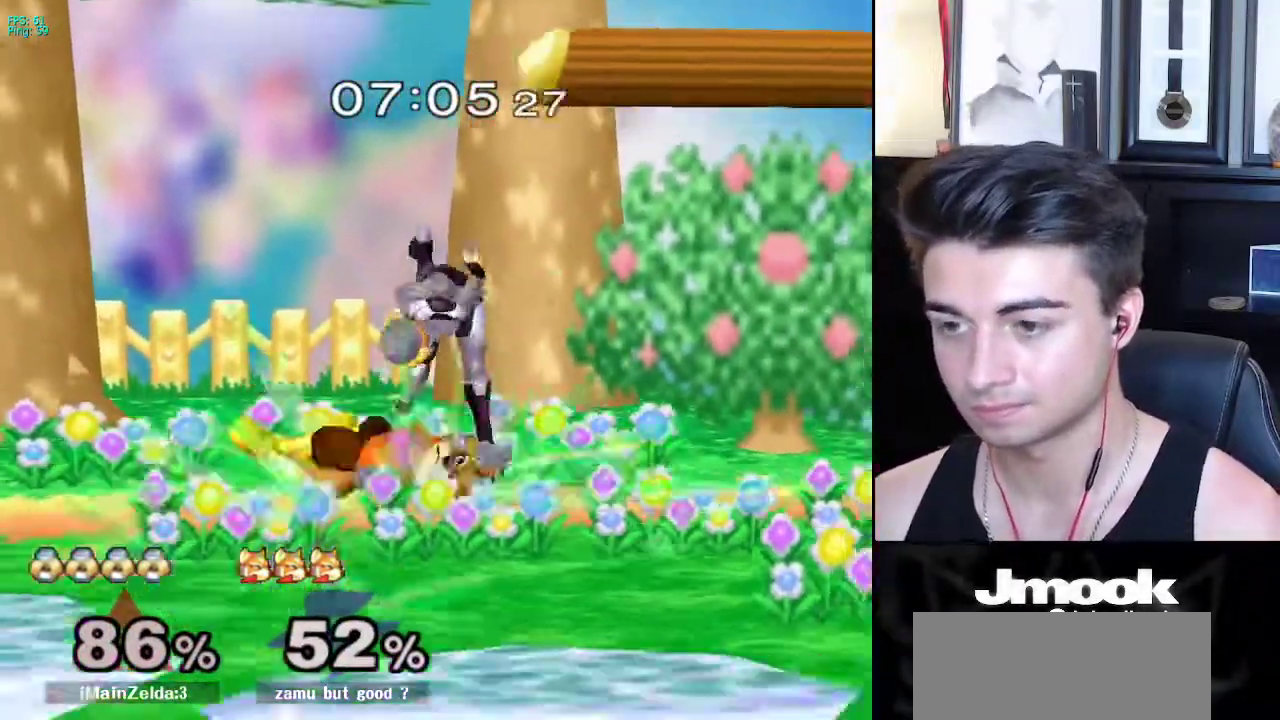
{"buttons": [], "left_stick": "center", "right_stick": "center", "events": [[250, "right_stick", "center"]]}
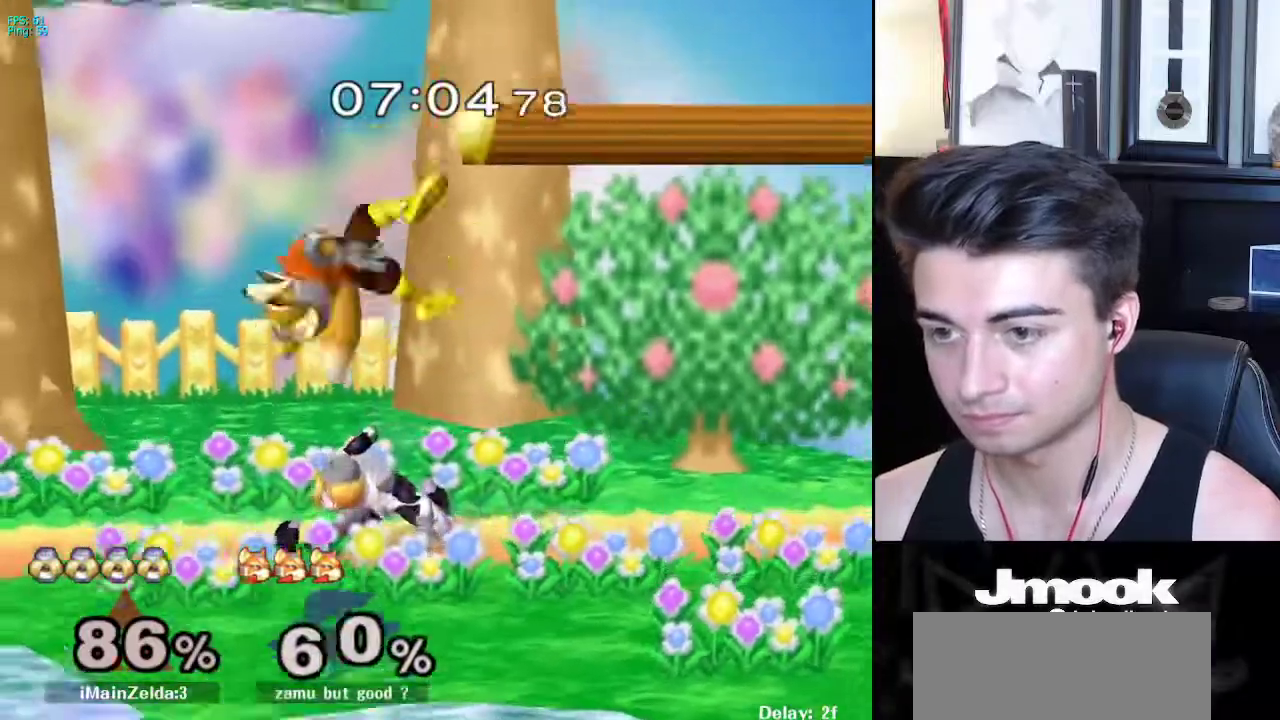
{"buttons": [], "left_stick": "right", "right_stick": "center", "events": [[267, "X", "down"], [267, "left_stick", "down-left"], [317, "R1", "down"], [383, "X", "up"], [400, "left_stick", "down-right"], [450, "R1", "up"], [467, "left_stick", "right"]]}
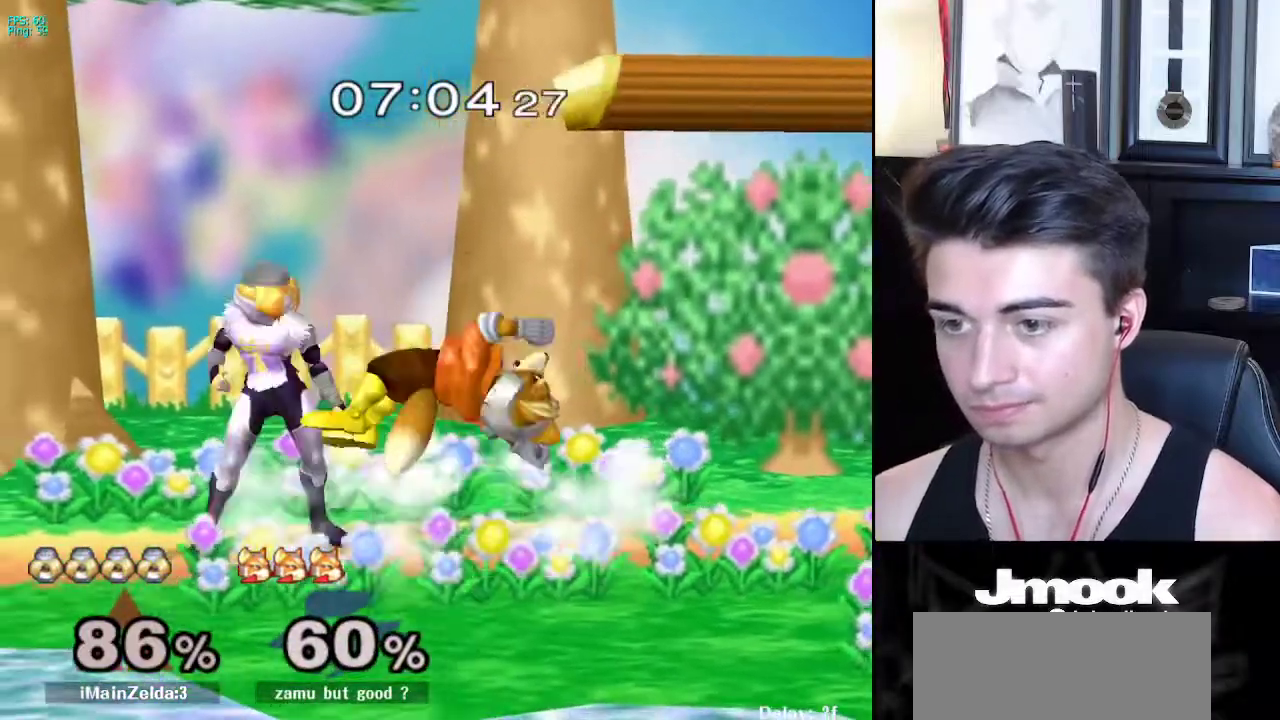
{"buttons": [], "left_stick": "center", "right_stick": "center", "events": [[117, "A", "down"], [267, "A", "up"], [483, "left_stick", "center"]]}
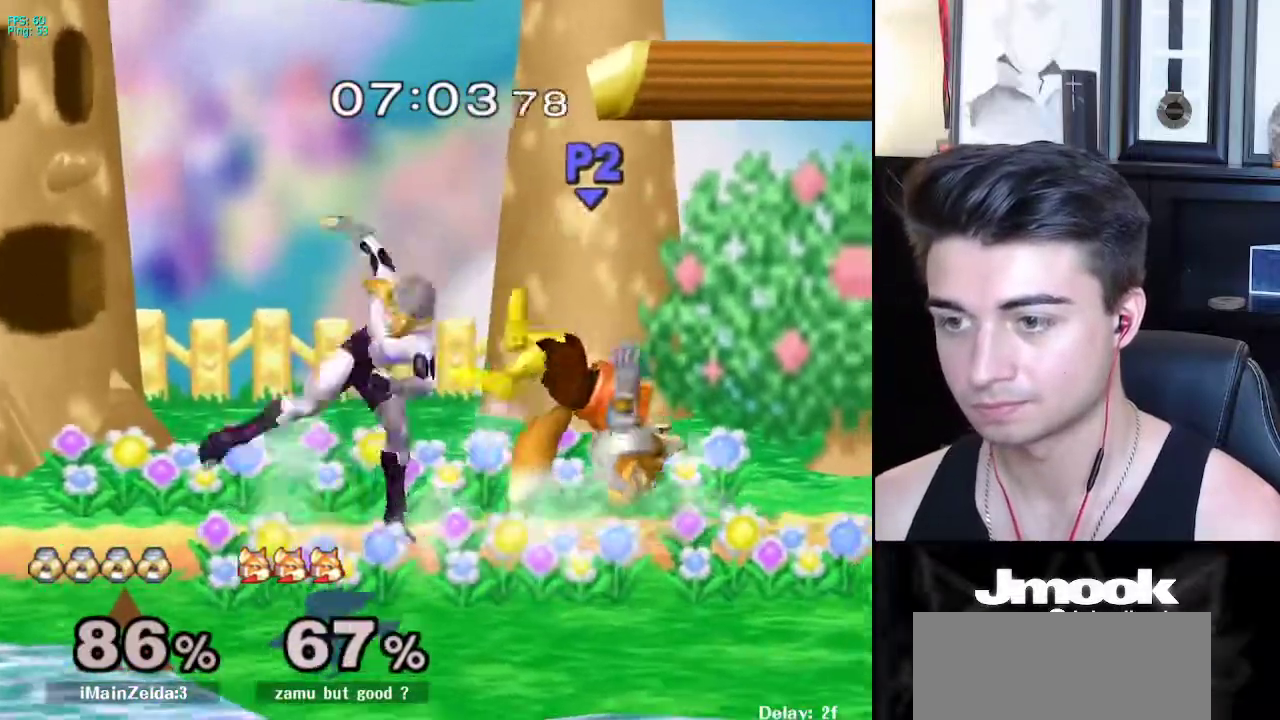
{"buttons": [], "left_stick": "right", "right_stick": "center", "events": [[150, "X", "down"], [183, "X", "up"], [300, "left_stick", "right"]]}
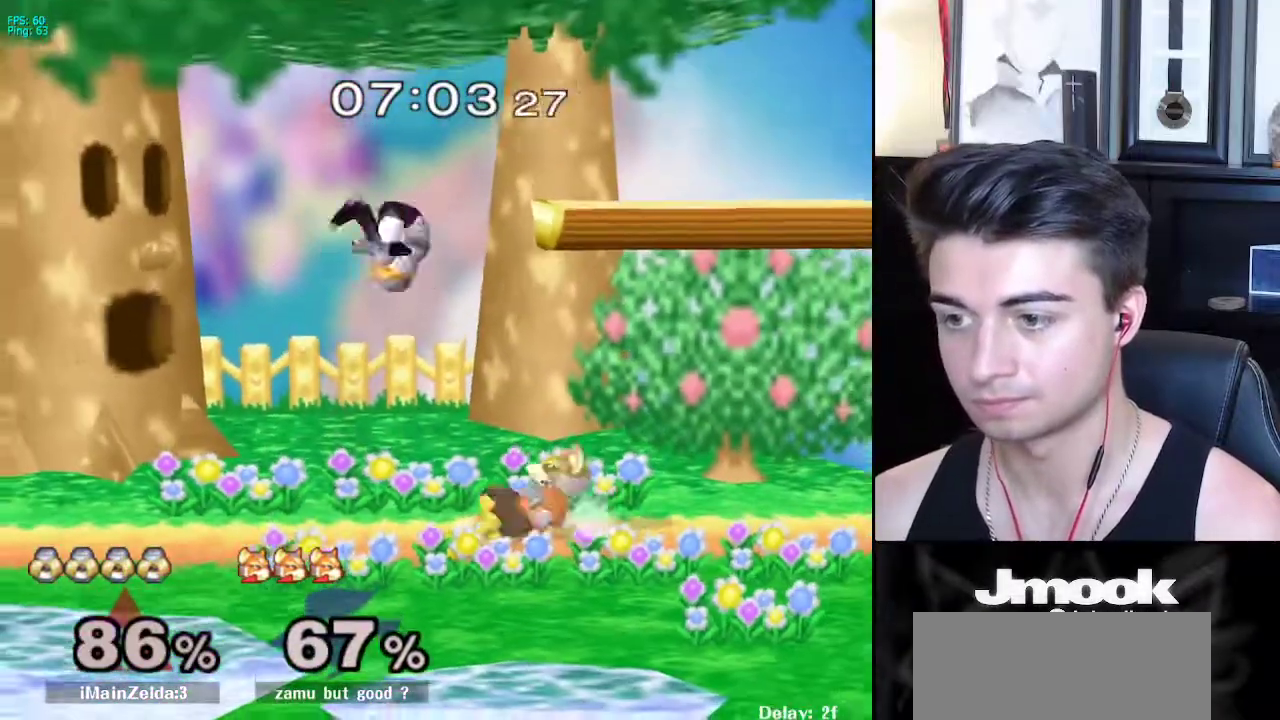
{"buttons": [], "left_stick": "down", "right_stick": "center", "events": [[133, "left_stick", "down"]]}
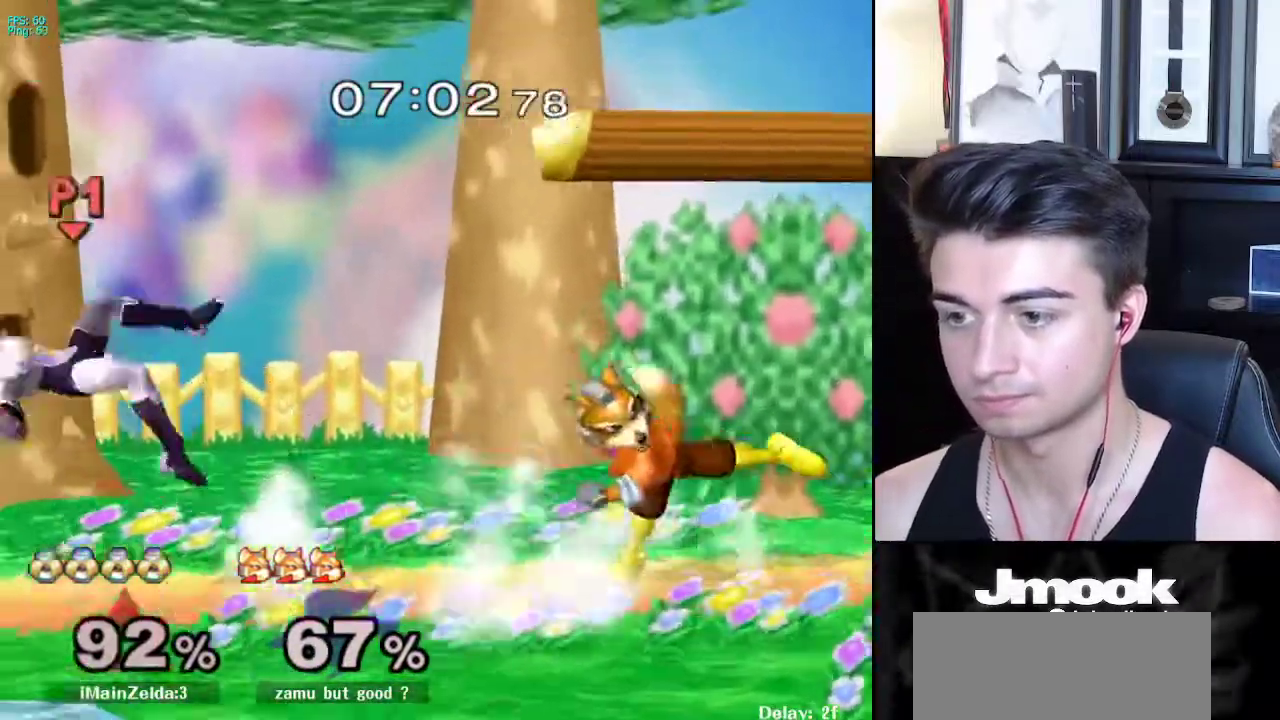
{"buttons": [], "left_stick": "up-left", "right_stick": "center", "events": [[50, "left_stick", "up"], [200, "left_stick", "up-left"]]}
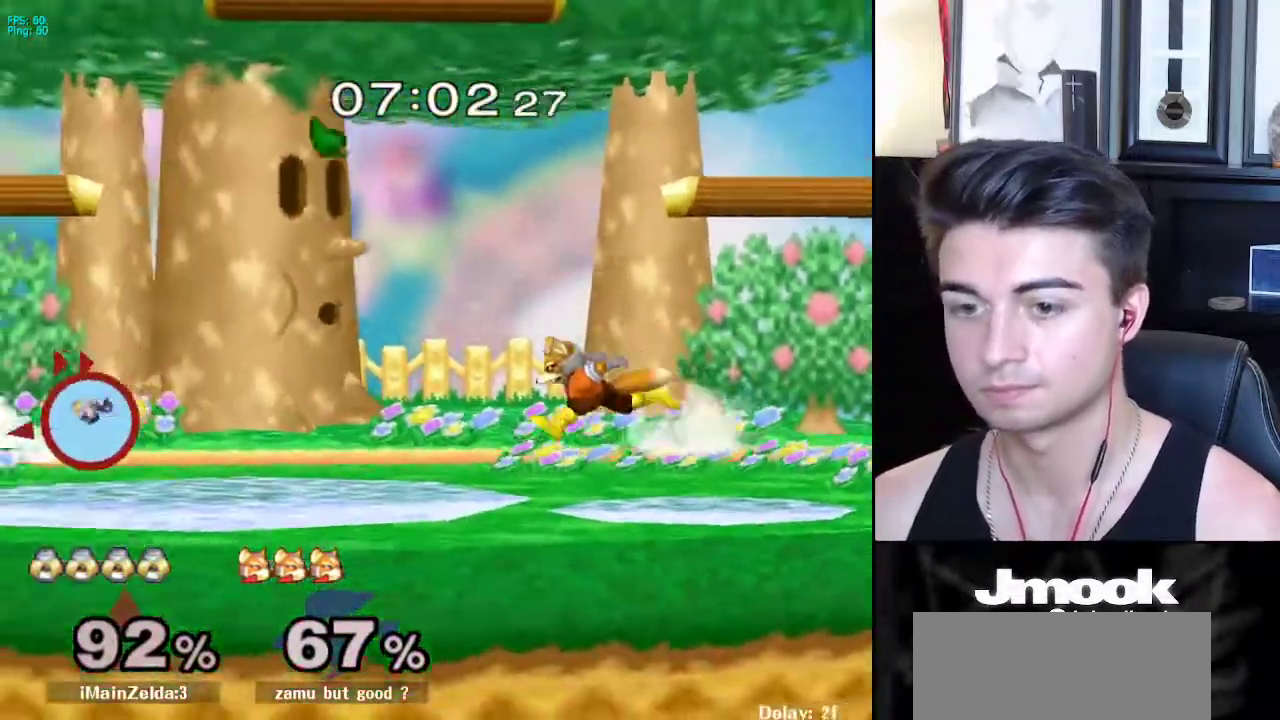
{"buttons": ["L1"], "left_stick": "right", "right_stick": "center", "events": [[17, "left_stick", "center"], [367, "left_stick", "right"], [500, "L1", "down"]]}
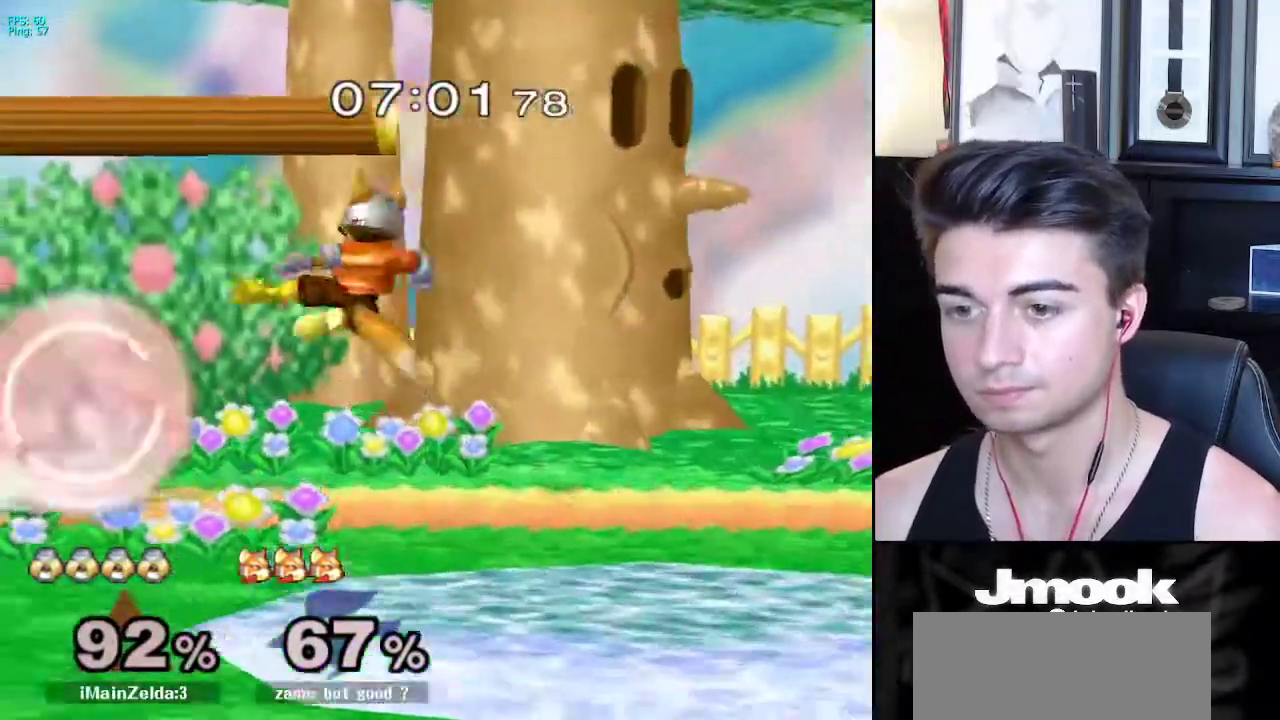
{"buttons": [], "left_stick": "right", "right_stick": "center", "events": [[67, "X", "down"], [117, "R1", "down"], [133, "left_stick", "down-left"], [150, "X", "up"], [183, "L1", "up"], [250, "R1", "up"], [250, "left_stick", "down"], [350, "A", "down"], [417, "A", "up"], [467, "left_stick", "right"]]}
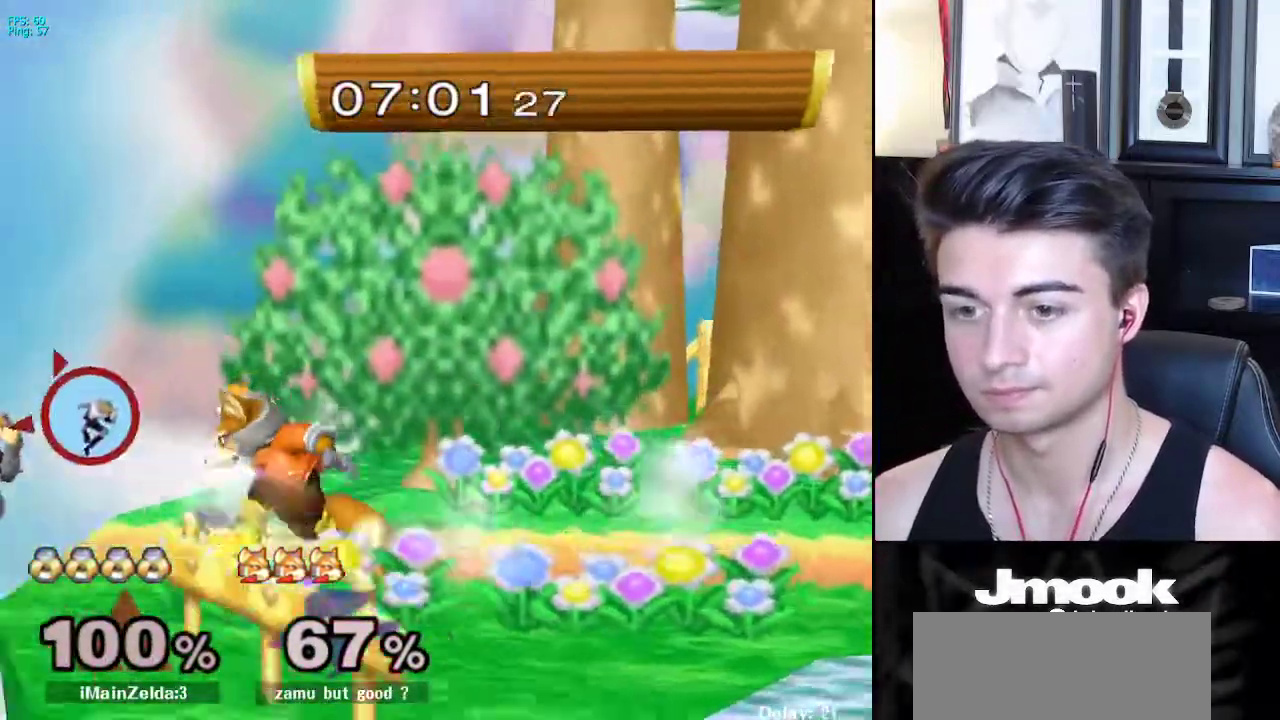
{"buttons": ["X"], "left_stick": "center", "right_stick": "center", "events": [[383, "left_stick", "center"], [500, "X", "down"]]}
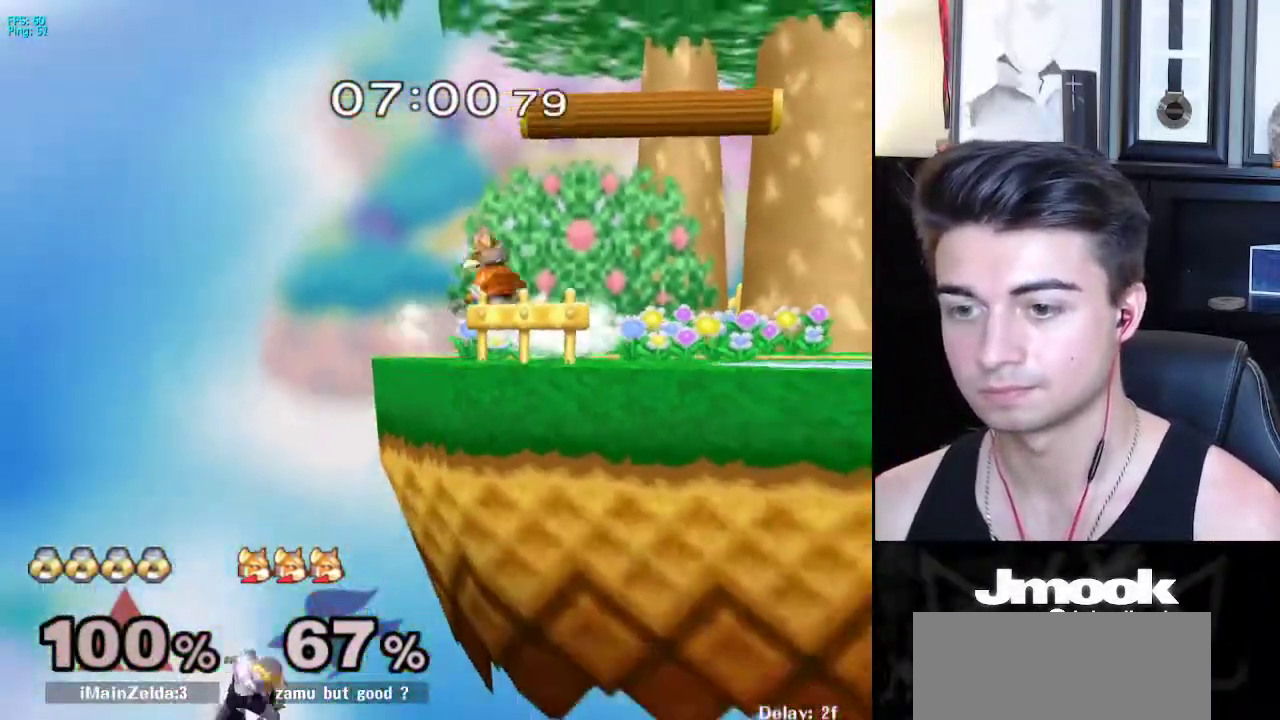
{"buttons": [], "left_stick": "center", "right_stick": "center", "events": [[33, "left_stick", "up"], [83, "left_stick", "up-right"], [300, "X", "up"], [500, "left_stick", "center"]]}
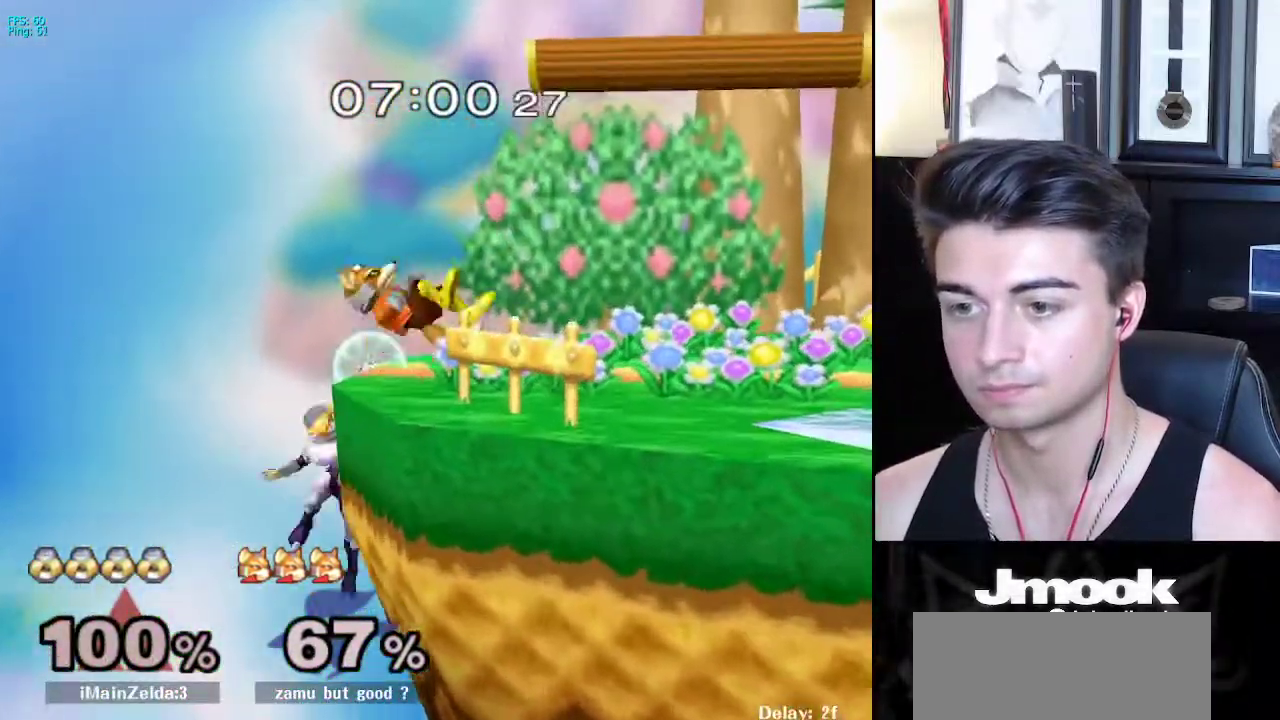
{"buttons": [], "left_stick": "up-right", "right_stick": "up", "events": [[100, "left_stick", "down"], [133, "X", "down"], [183, "left_stick", "right"], [400, "X", "up"], [400, "right_stick", "up"], [500, "left_stick", "up-right"]]}
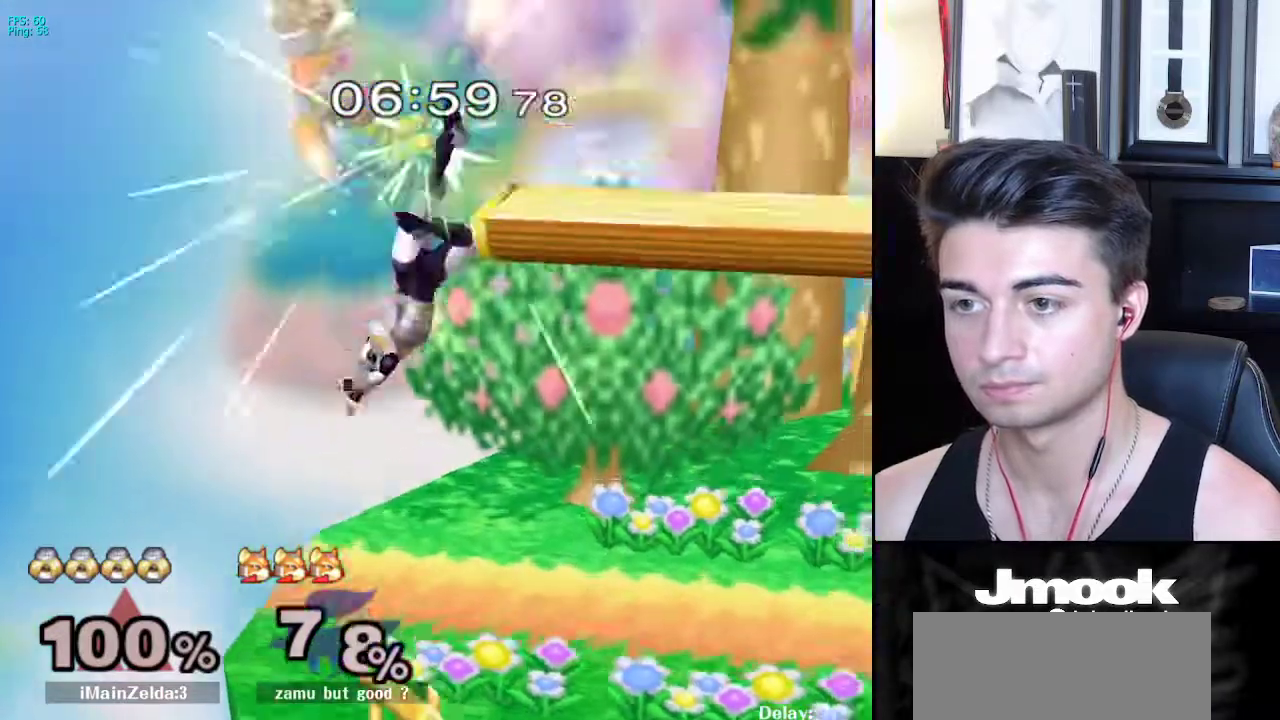
{"buttons": [], "left_stick": "center", "right_stick": "center", "events": [[33, "right_stick", "center"], [167, "left_stick", "up"], [283, "left_stick", "up-left"], [350, "L1", "down"], [400, "left_stick", "center"], [467, "L1", "up"]]}
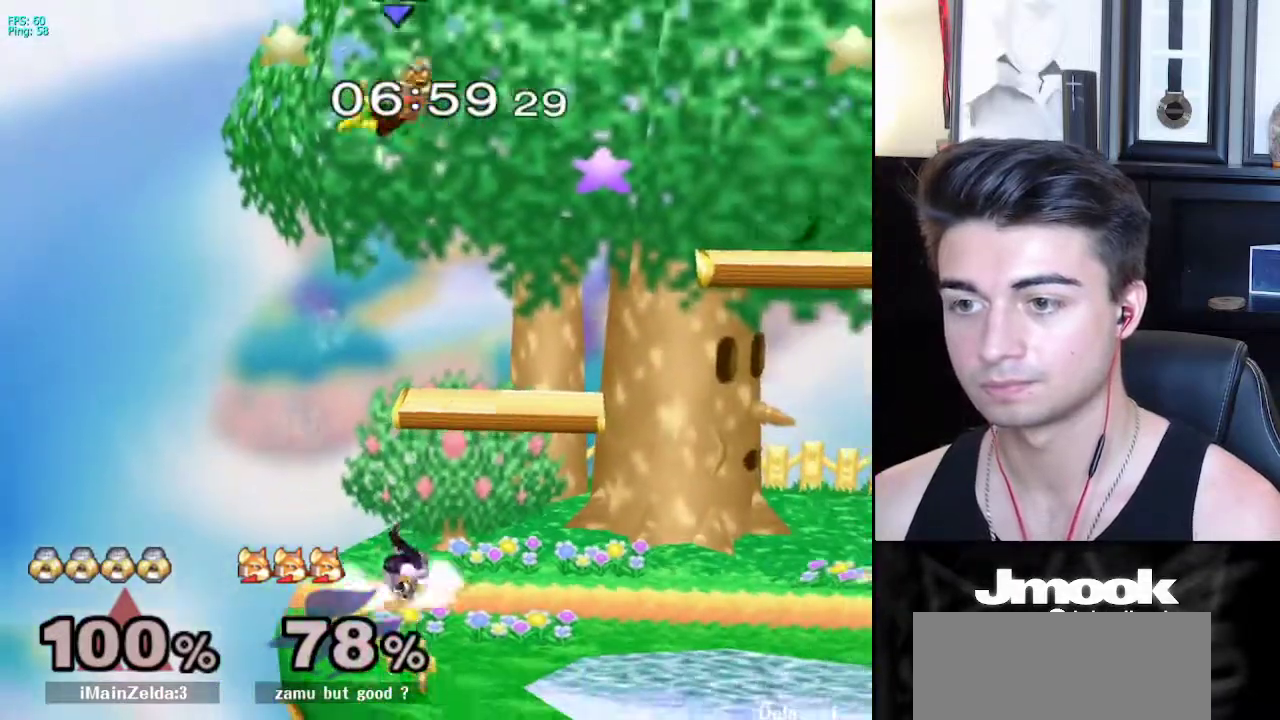
{"buttons": ["A", "X"], "left_stick": "right", "right_stick": "center", "events": [[100, "left_stick", "right"], [133, "X", "down"], [183, "left_stick", "center"], [200, "X", "up"], [250, "X", "down"], [283, "A", "down"], [417, "left_stick", "right"]]}
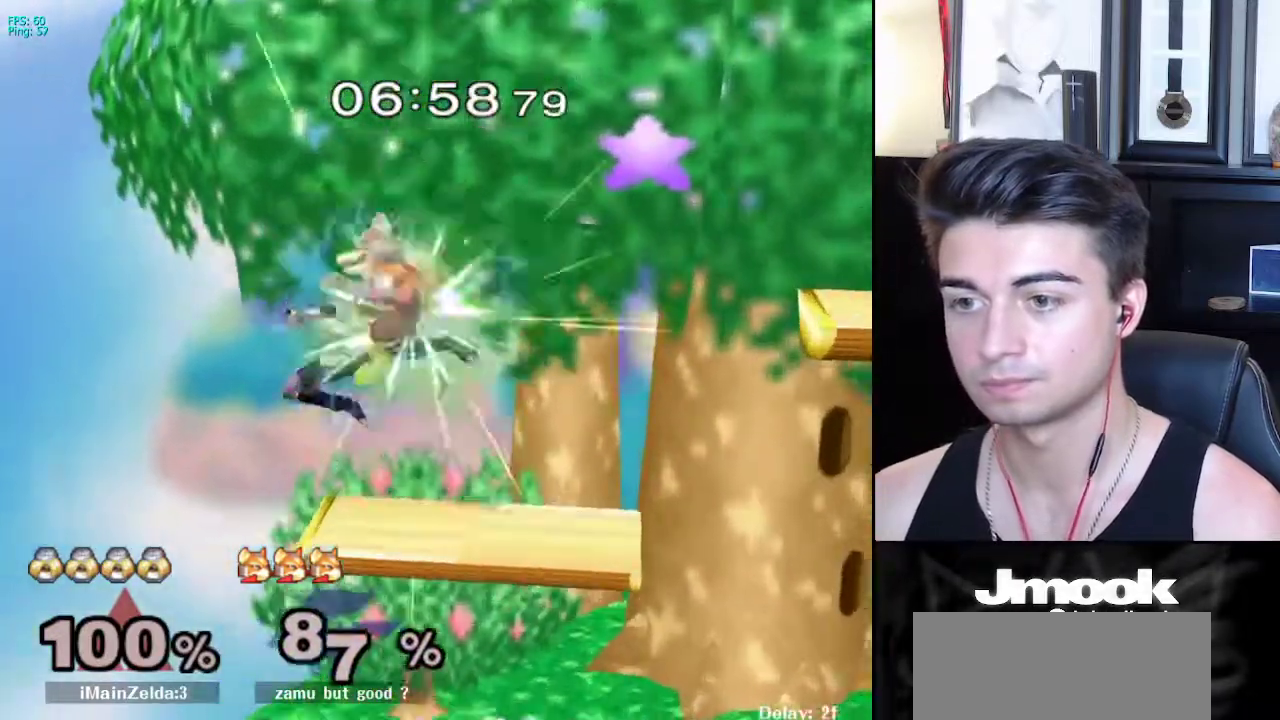
{"buttons": [], "left_stick": "right", "right_stick": "center", "events": [[167, "A", "up"], [200, "X", "up"], [283, "L1", "down"], [350, "left_stick", "center"], [383, "L1", "up"], [483, "left_stick", "right"]]}
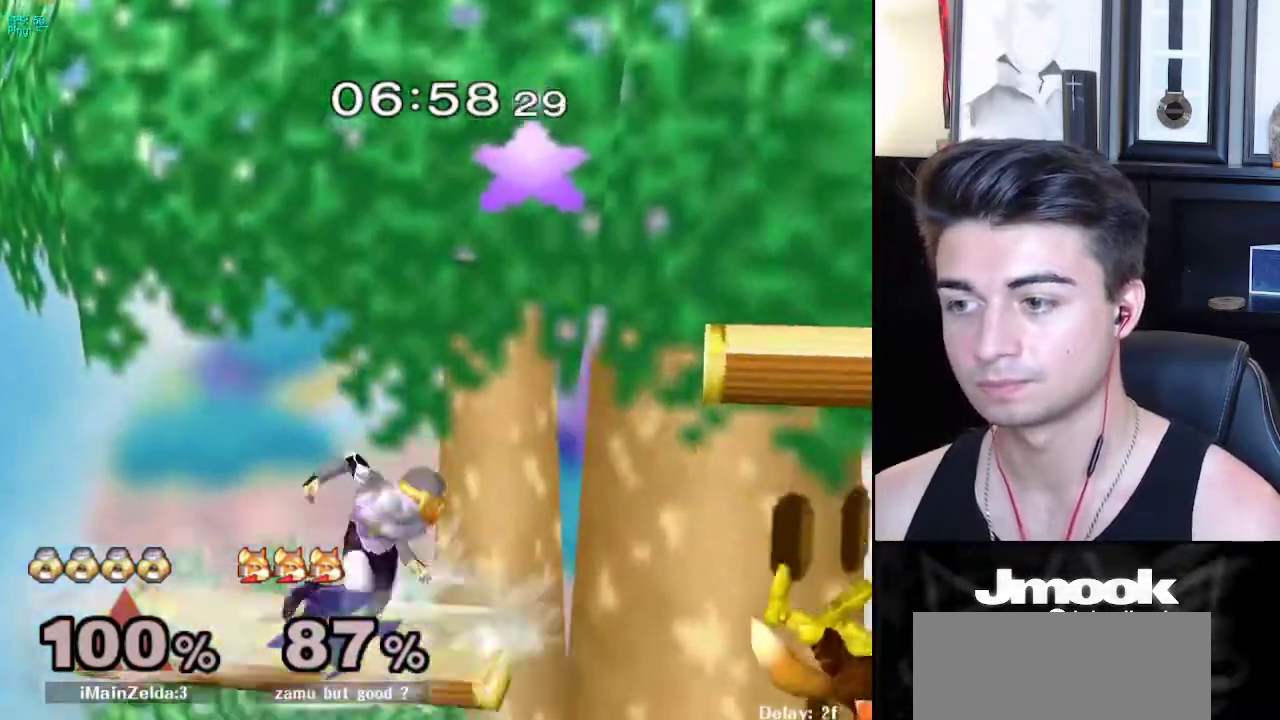
{"buttons": ["X"], "left_stick": "right", "right_stick": "center", "events": [[133, "left_stick", "down-right"], [267, "left_stick", "center"], [383, "left_stick", "right"], [483, "X", "down"]]}
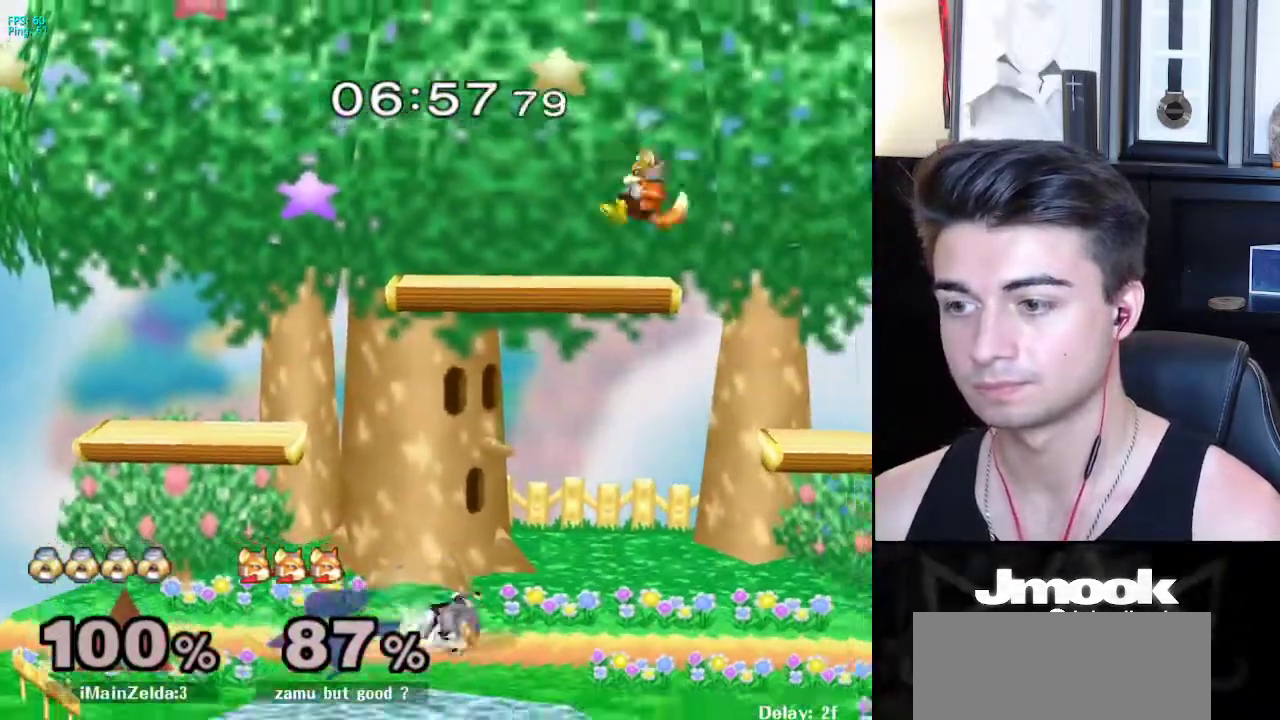
{"buttons": [], "left_stick": "right", "right_stick": "center", "events": [[100, "A", "down"], [233, "X", "up"], [450, "A", "up"]]}
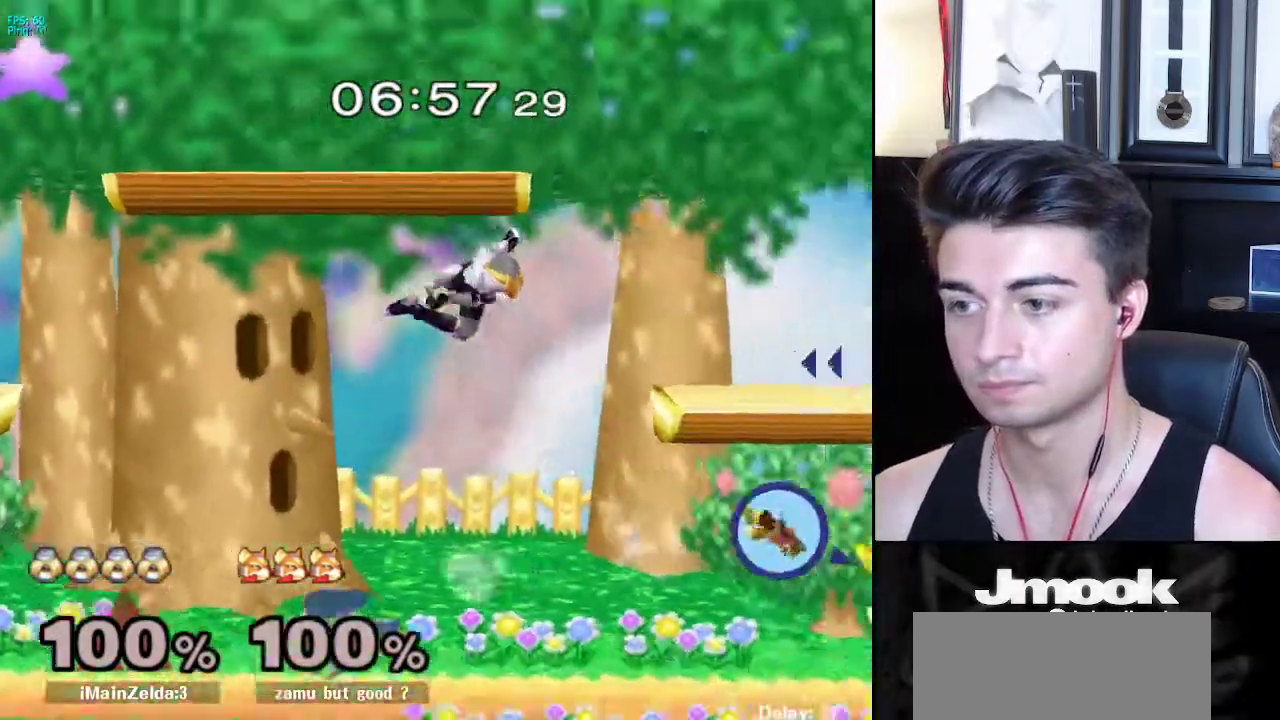
{"buttons": ["Y"], "left_stick": "right", "right_stick": "center", "events": [[17, "left_stick", "down-right"], [200, "left_stick", "center"], [317, "left_stick", "right"], [483, "Y", "down"]]}
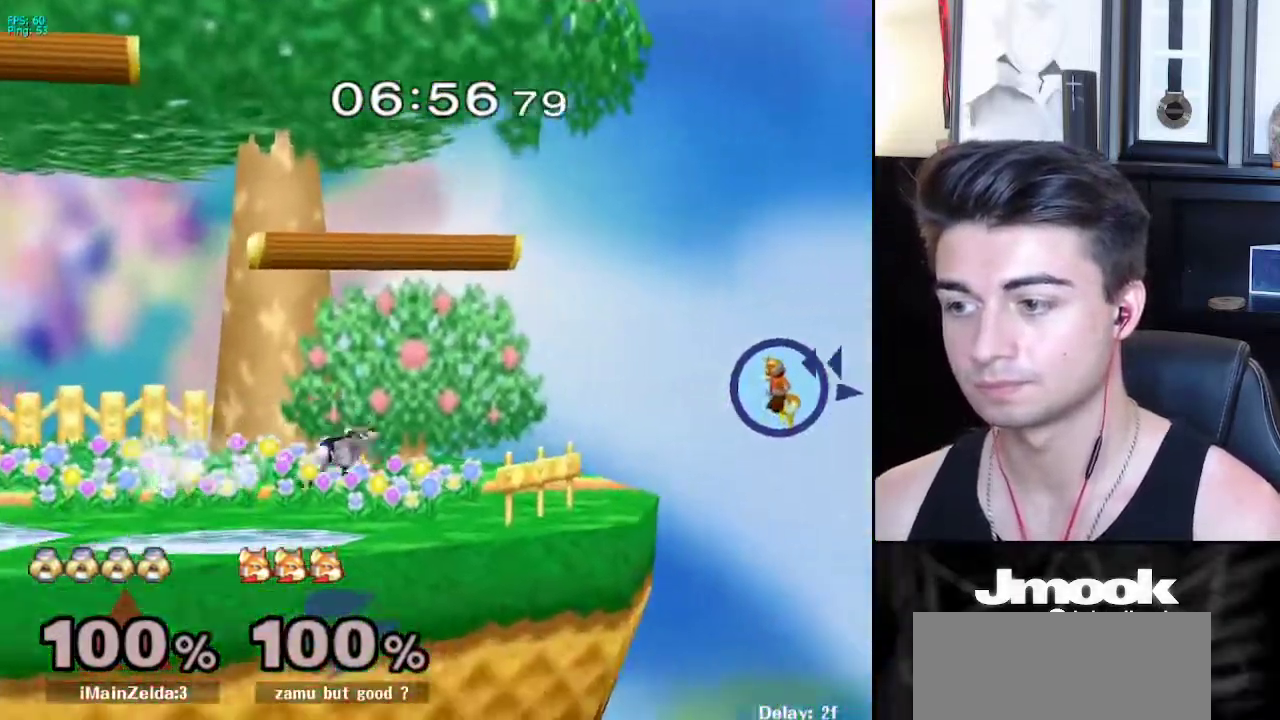
{"buttons": ["B"], "left_stick": "center", "right_stick": "center", "events": [[17, "Y", "up"], [33, "left_stick", "center"], [67, "B", "down"]]}
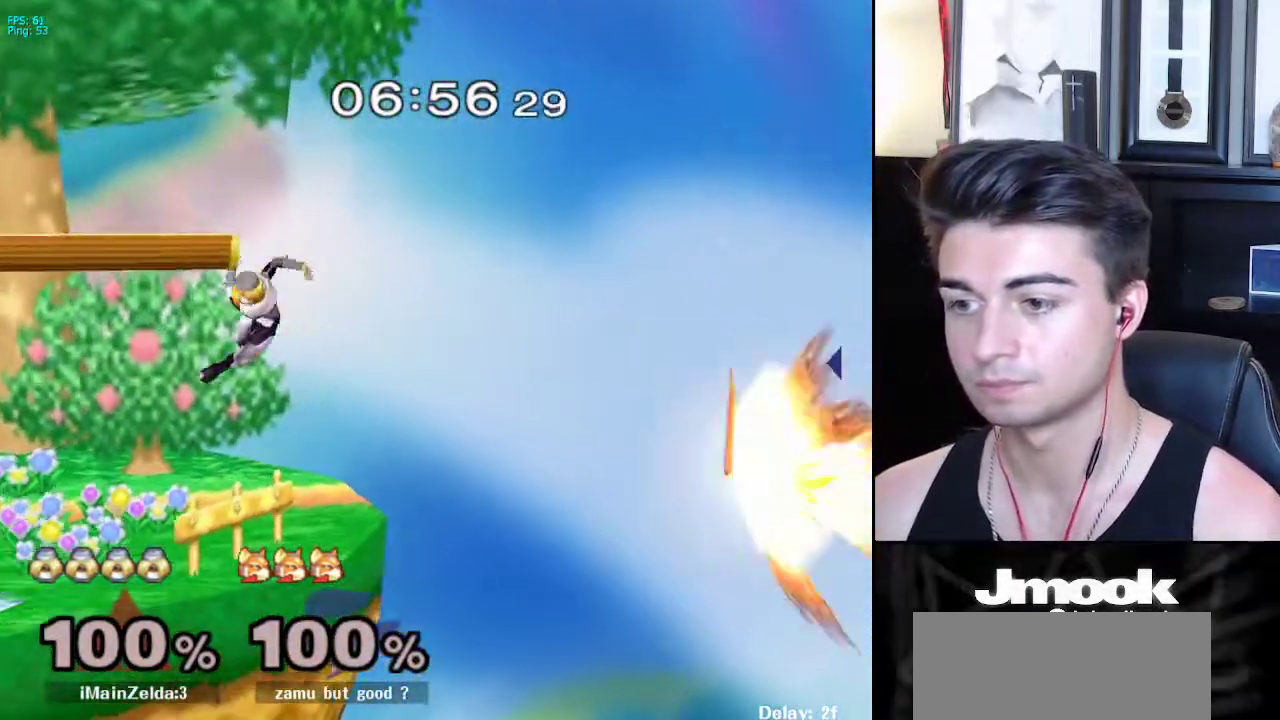
{"buttons": ["A"], "left_stick": "down-right", "right_stick": "center", "events": [[17, "B", "up"], [183, "left_stick", "left"], [317, "X", "down"], [333, "left_stick", "down-right"], [367, "R1", "down"], [383, "X", "up"], [400, "left_stick", "right"], [450, "R1", "up"], [500, "A", "down"], [500, "left_stick", "down-right"]]}